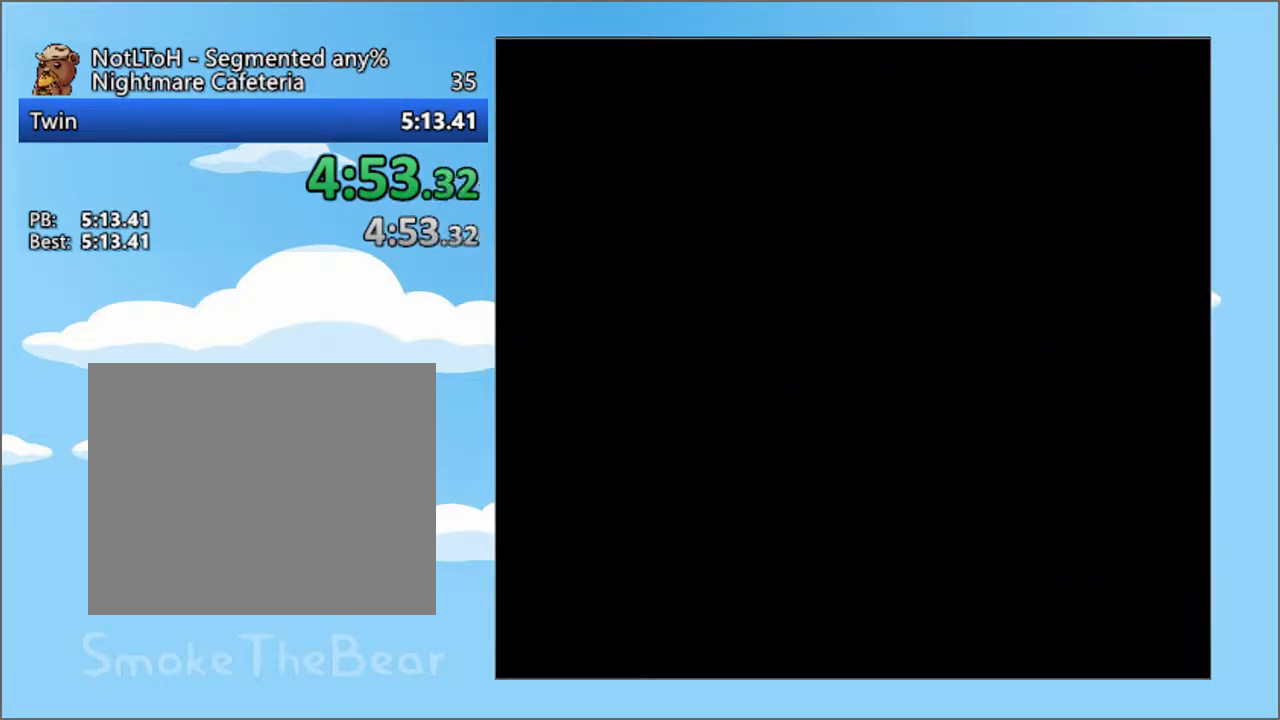
Gameplay with a controller (PlayStation layout); each line is a JSON object with the inputs held at the frame after it. "events" lists button and stick changes between this image and that frame as [ms after this image, input, new state], when the widget could be followed in between. Not read: L3 R3 left_stick right_stick.
{"buttons": ["DPAD_LEFT"], "events": [[34, "DPAD_LEFT", "down"]]}
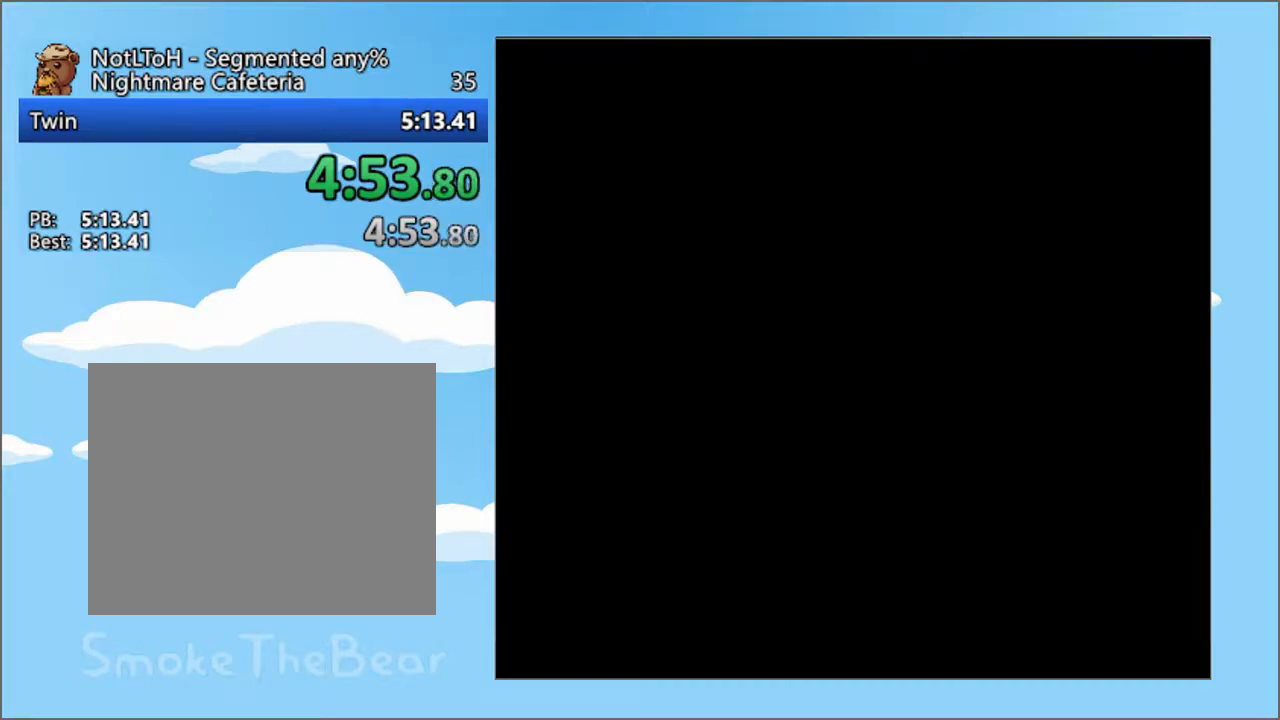
{"buttons": ["CROSS", "DPAD_LEFT"], "events": [[300, "CROSS", "down"]]}
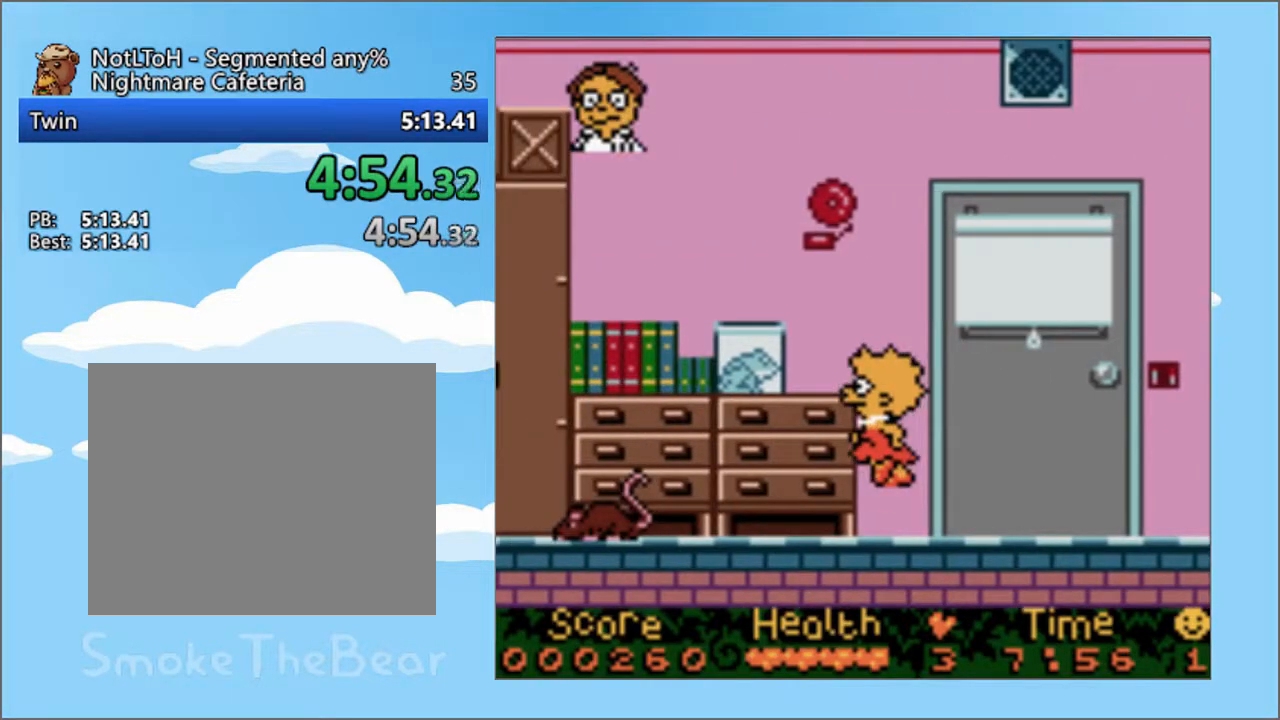
{"buttons": ["CROSS", "DPAD_LEFT"], "events": []}
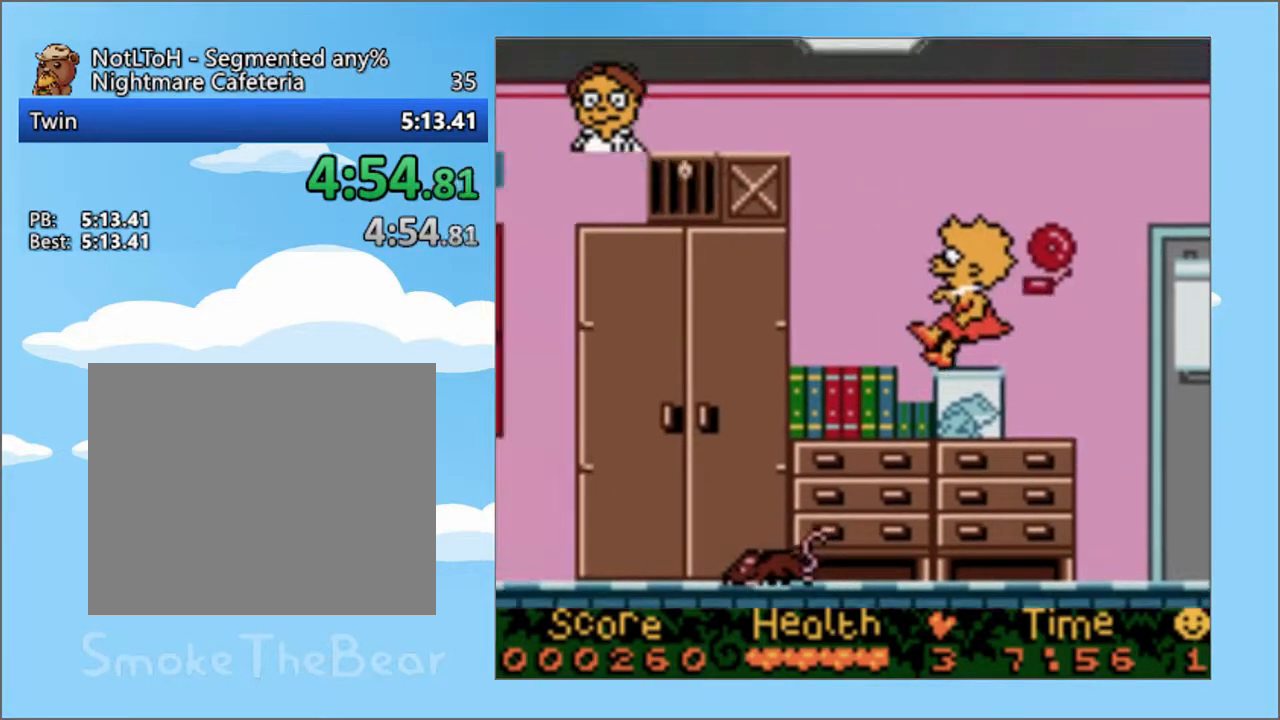
{"buttons": ["CROSS", "DPAD_LEFT"], "events": []}
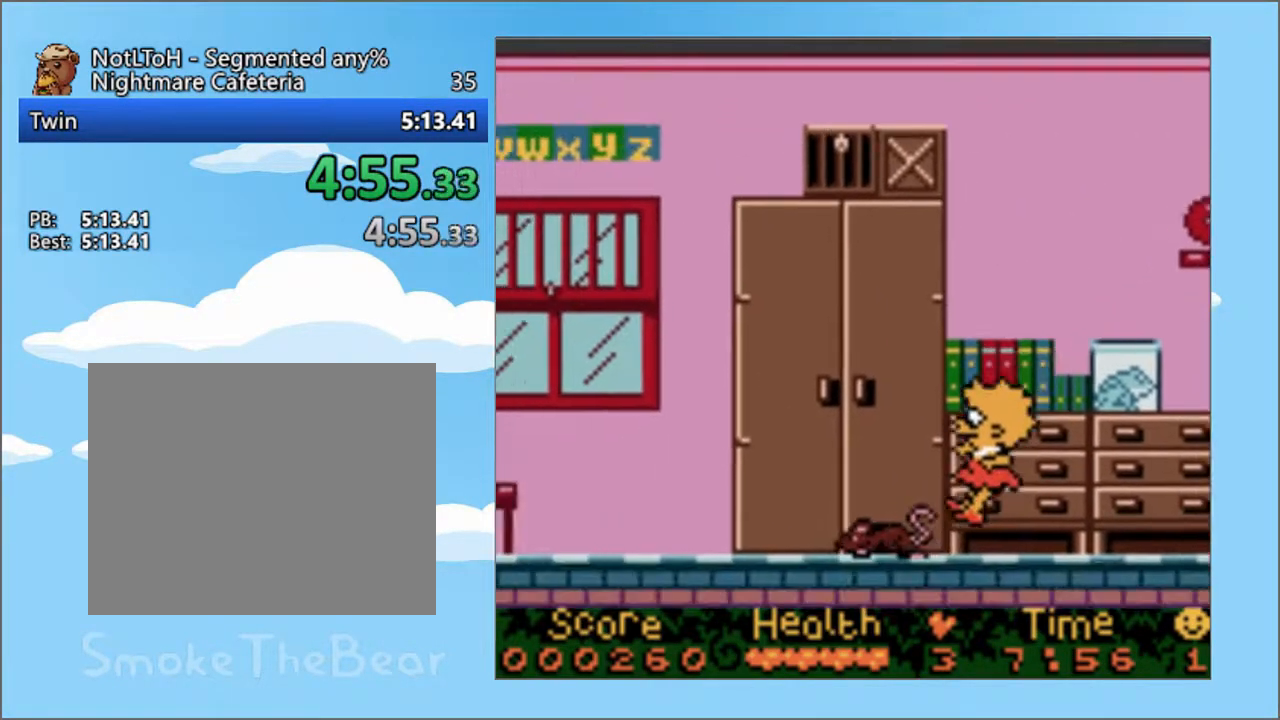
{"buttons": ["CROSS", "DPAD_LEFT"], "events": [[100, "CROSS", "up"], [167, "CROSS", "down"]]}
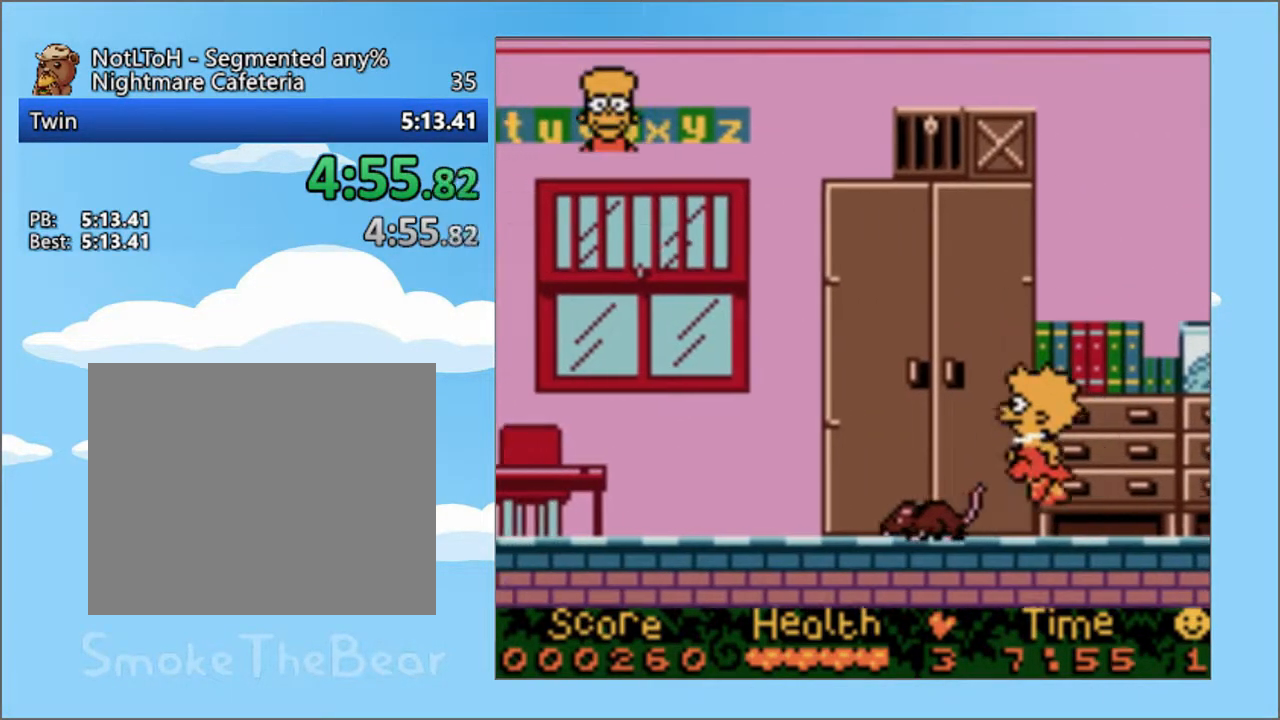
{"buttons": ["CROSS", "DPAD_LEFT"], "events": []}
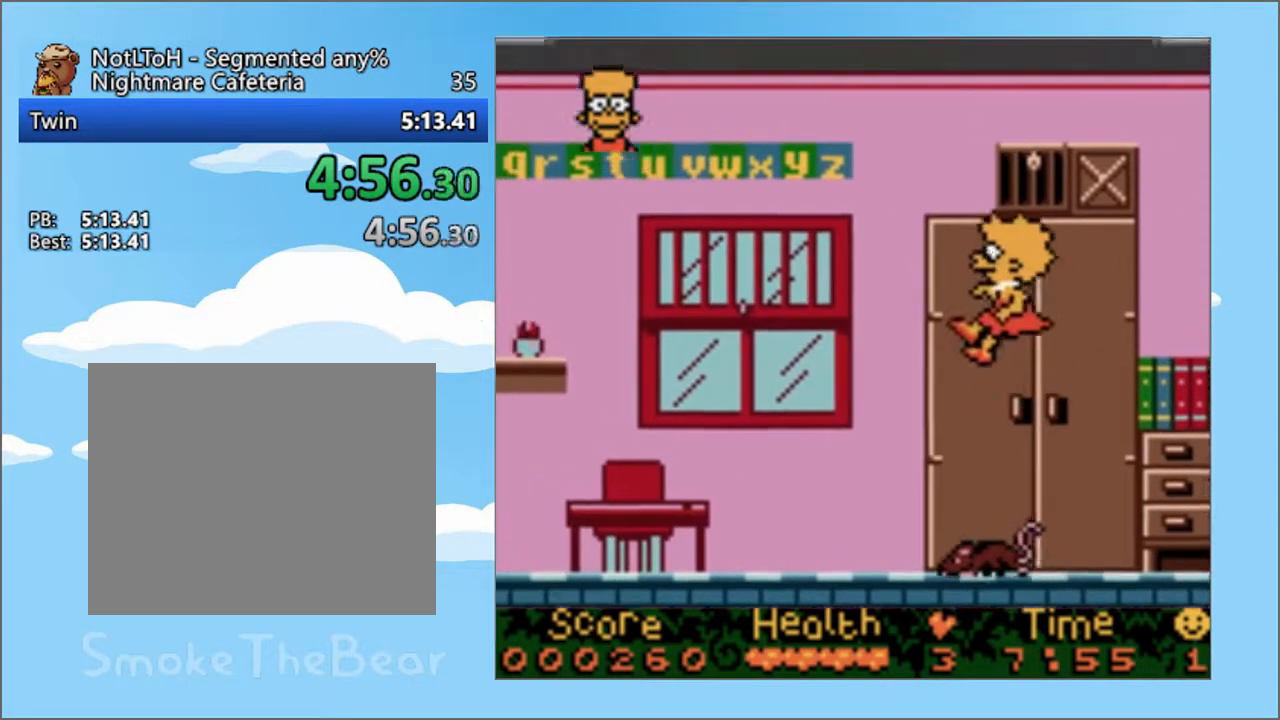
{"buttons": ["CROSS", "DPAD_LEFT"], "events": []}
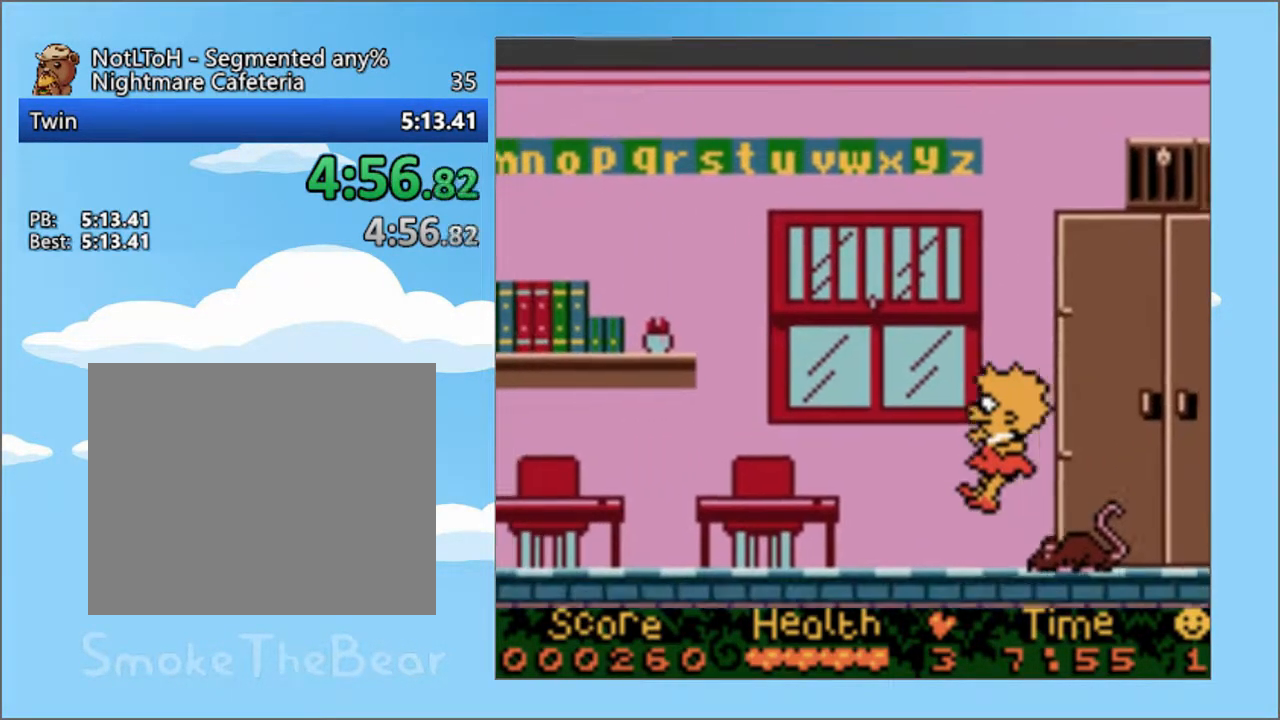
{"buttons": ["DPAD_LEFT"], "events": [[200, "CROSS", "up"]]}
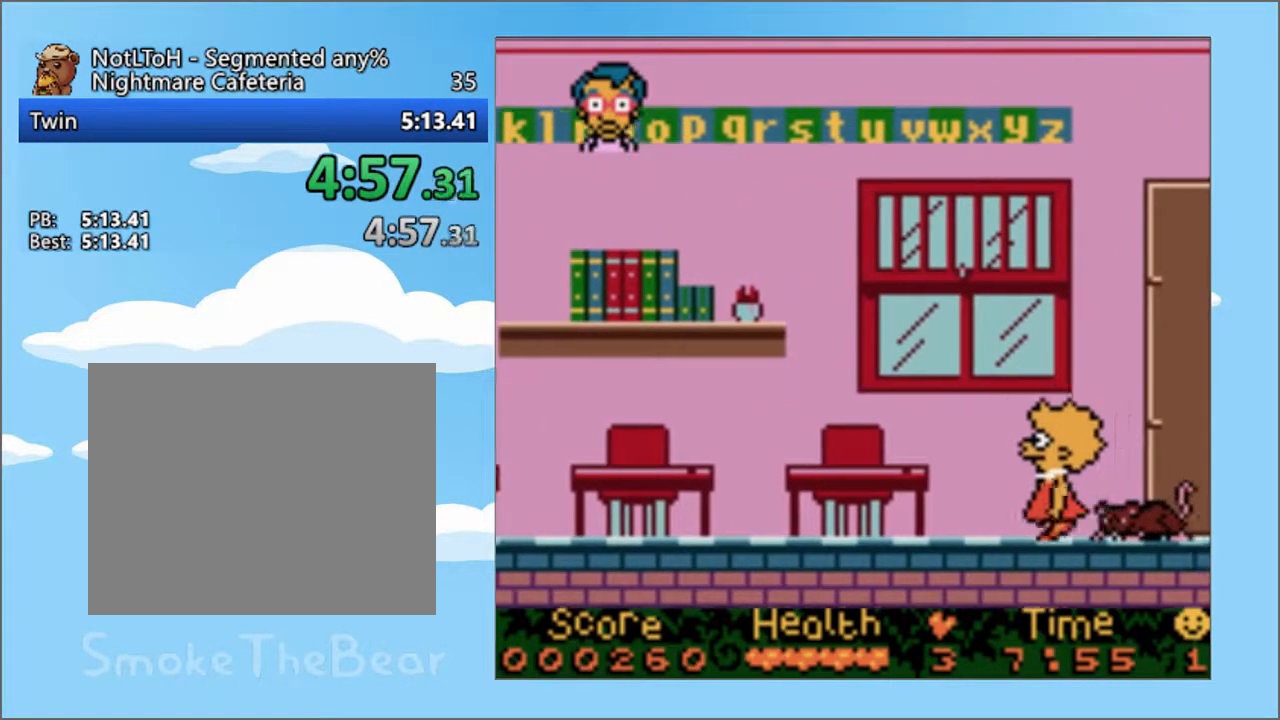
{"buttons": ["DPAD_LEFT"], "events": []}
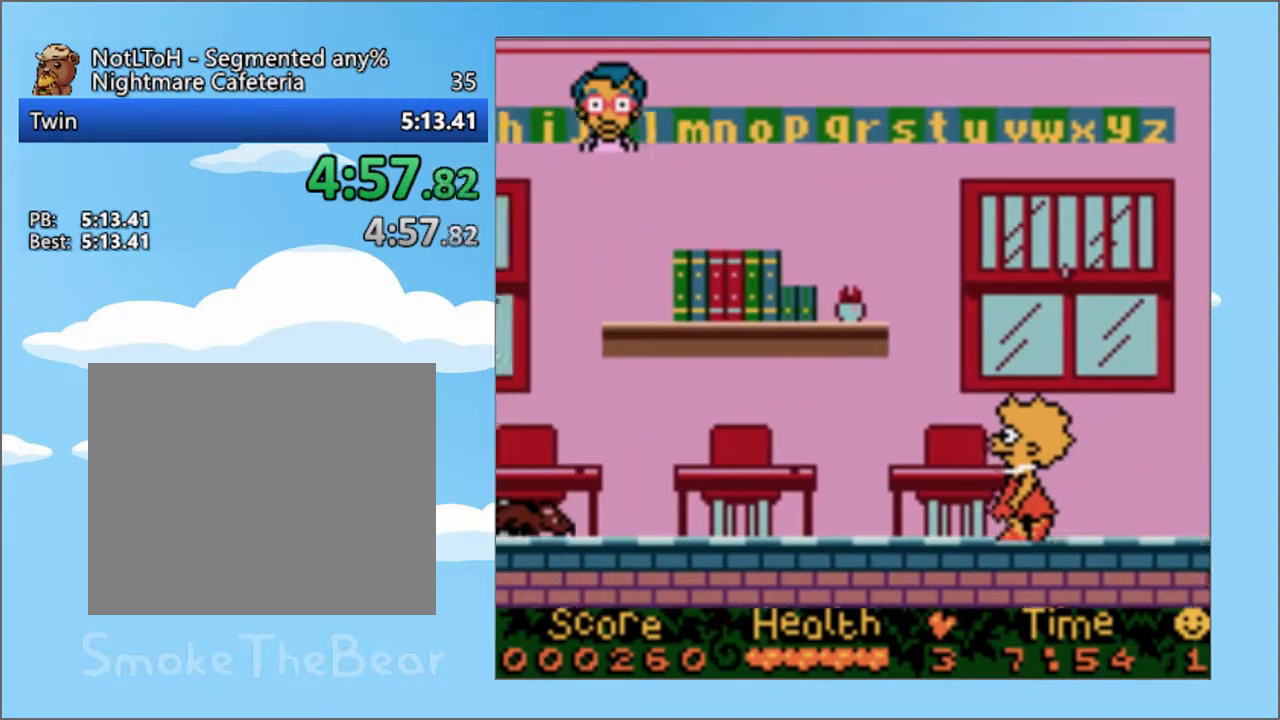
{"buttons": ["DPAD_LEFT"], "events": []}
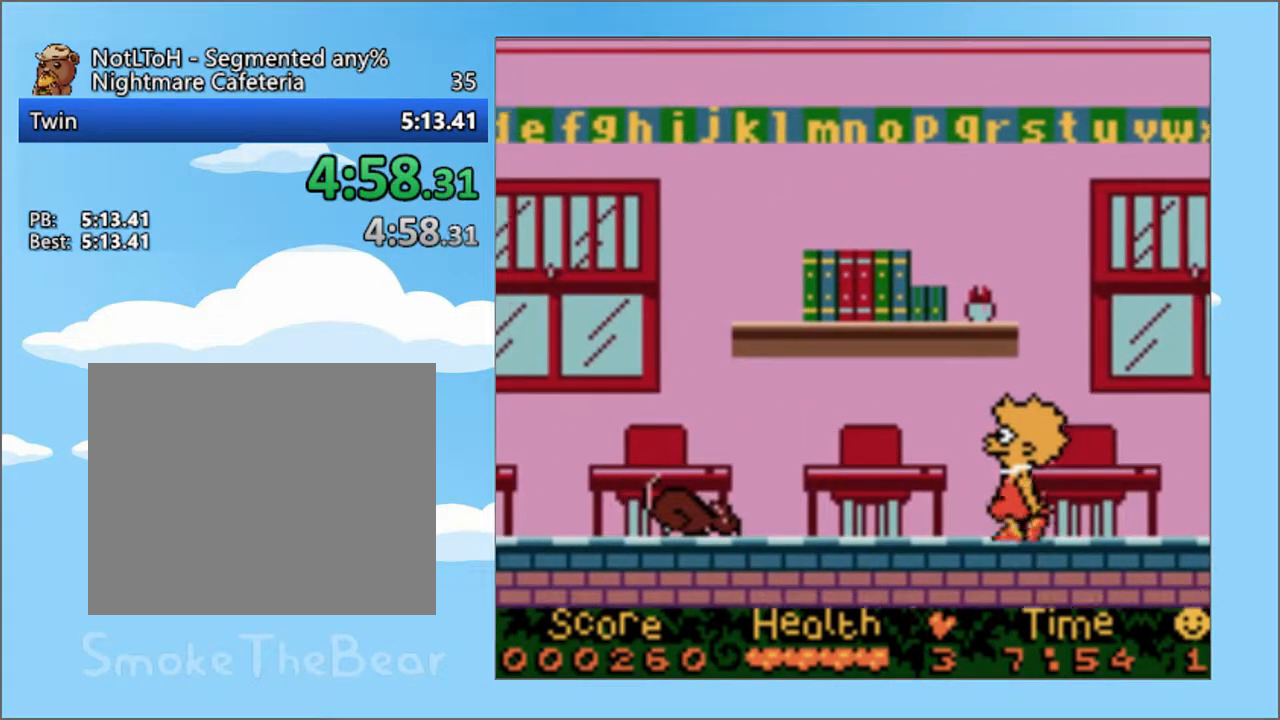
{"buttons": ["DPAD_LEFT"], "events": []}
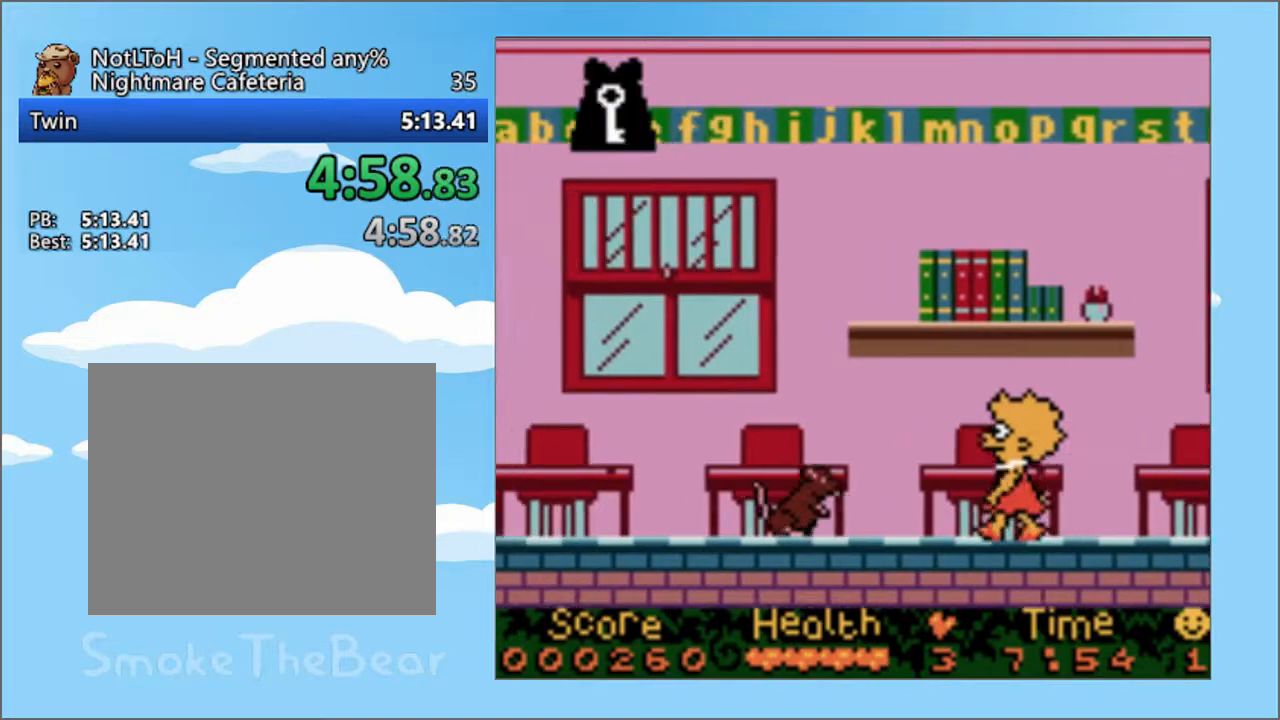
{"buttons": ["CROSS", "DPAD_LEFT"], "events": [[100, "CROSS", "down"]]}
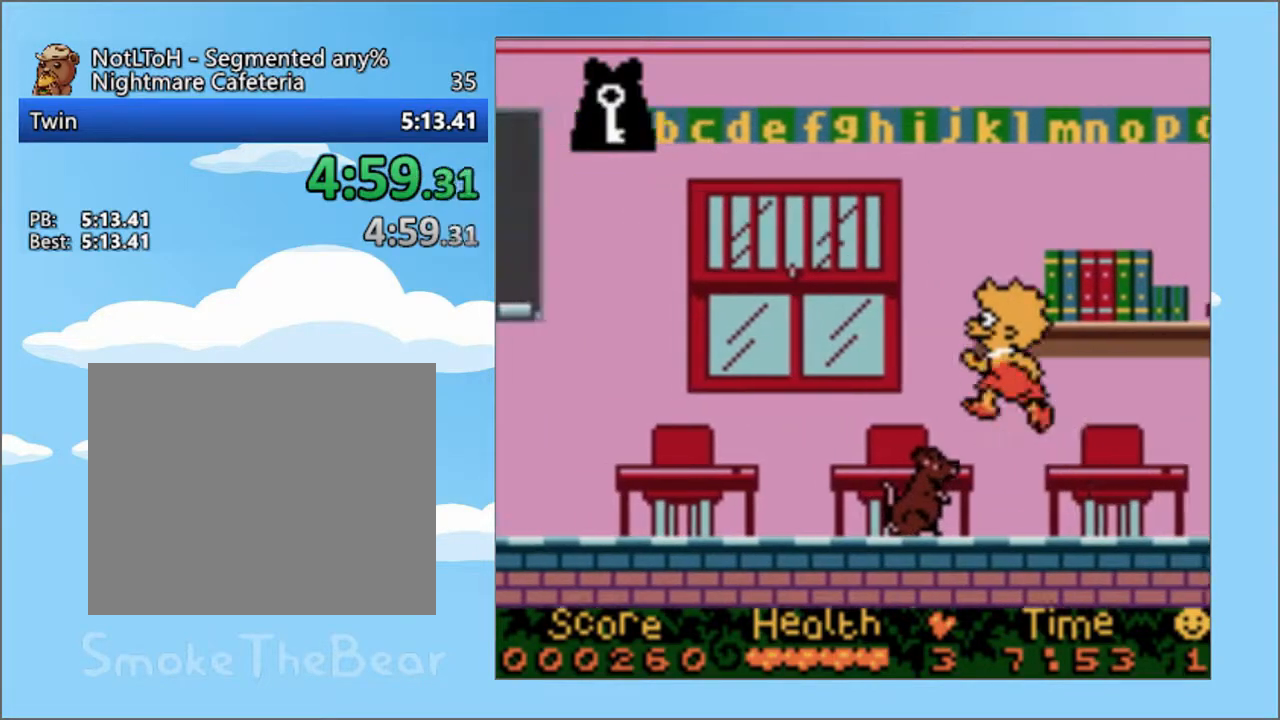
{"buttons": ["CROSS", "DPAD_LEFT"], "events": []}
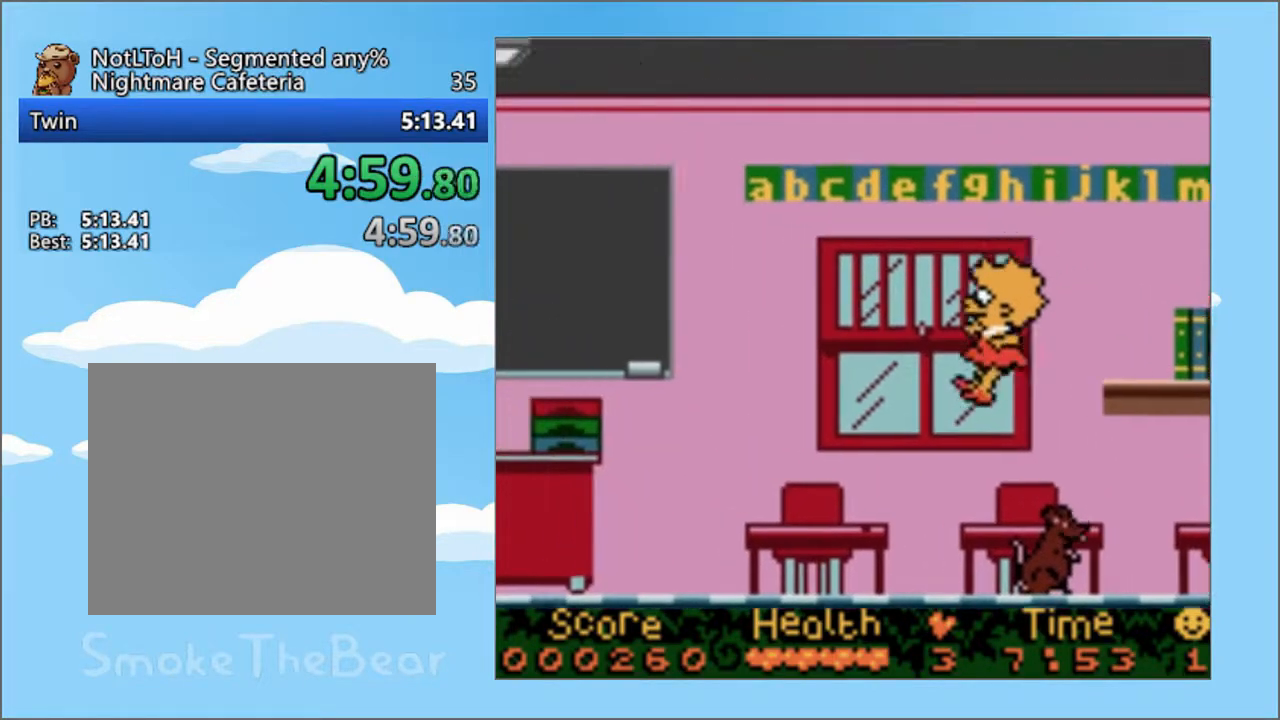
{"buttons": ["DPAD_LEFT"], "events": [[167, "CROSS", "up"]]}
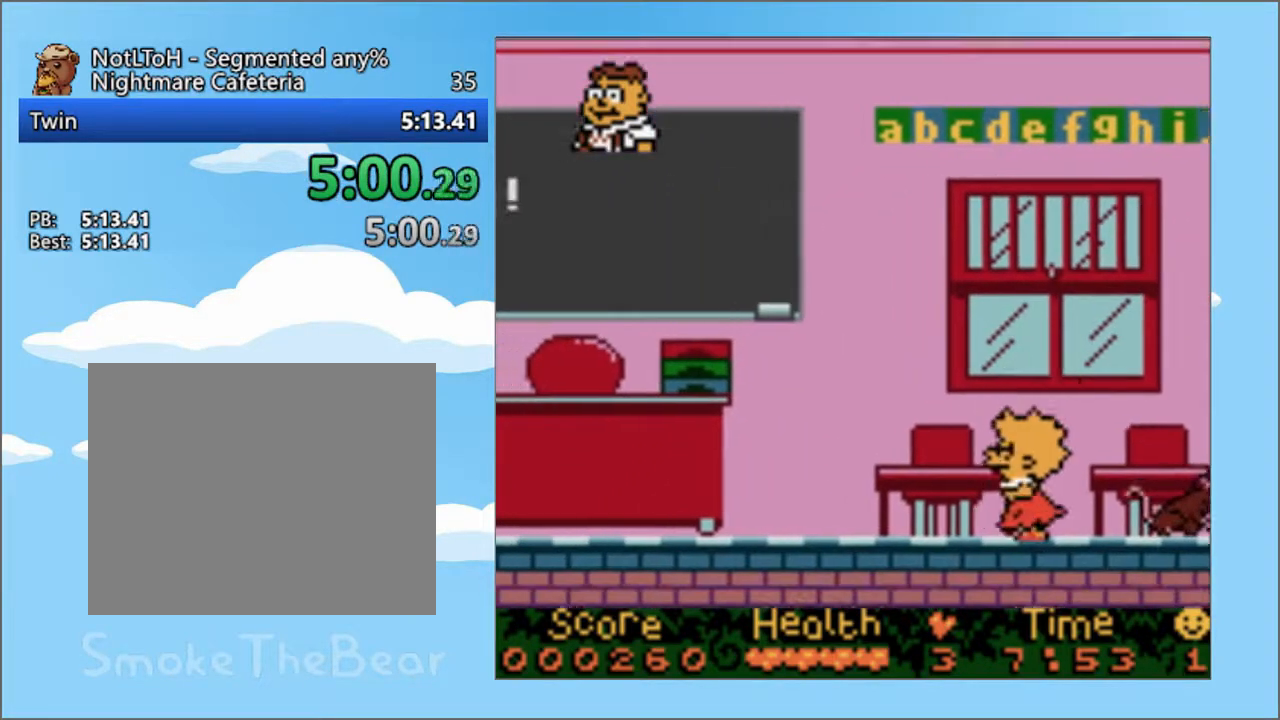
{"buttons": ["DPAD_LEFT"], "events": []}
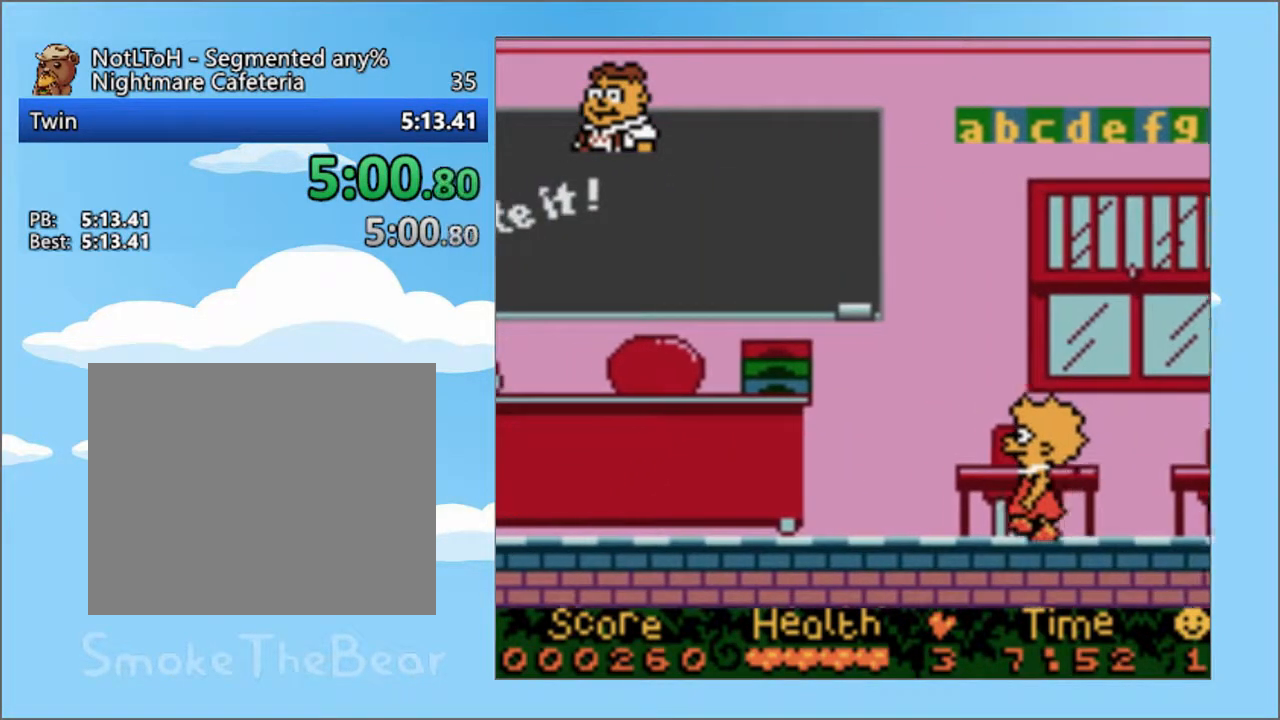
{"buttons": ["DPAD_LEFT"], "events": []}
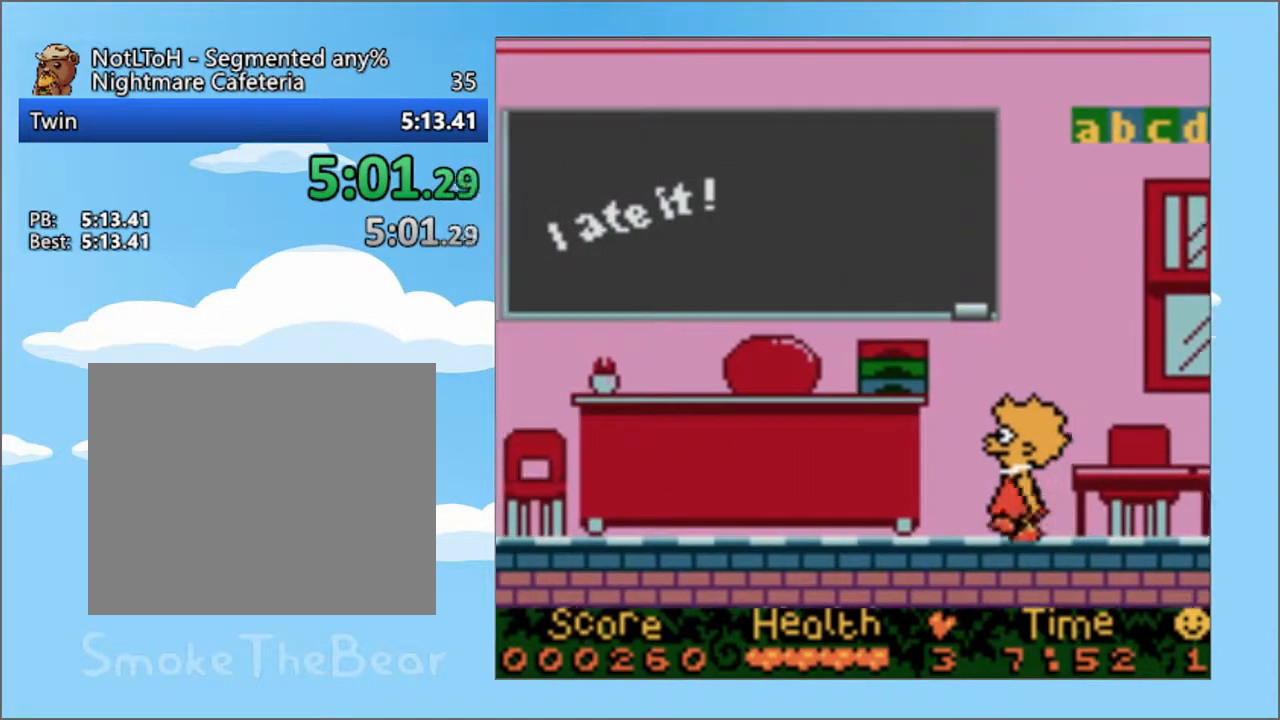
{"buttons": ["DPAD_LEFT"], "events": []}
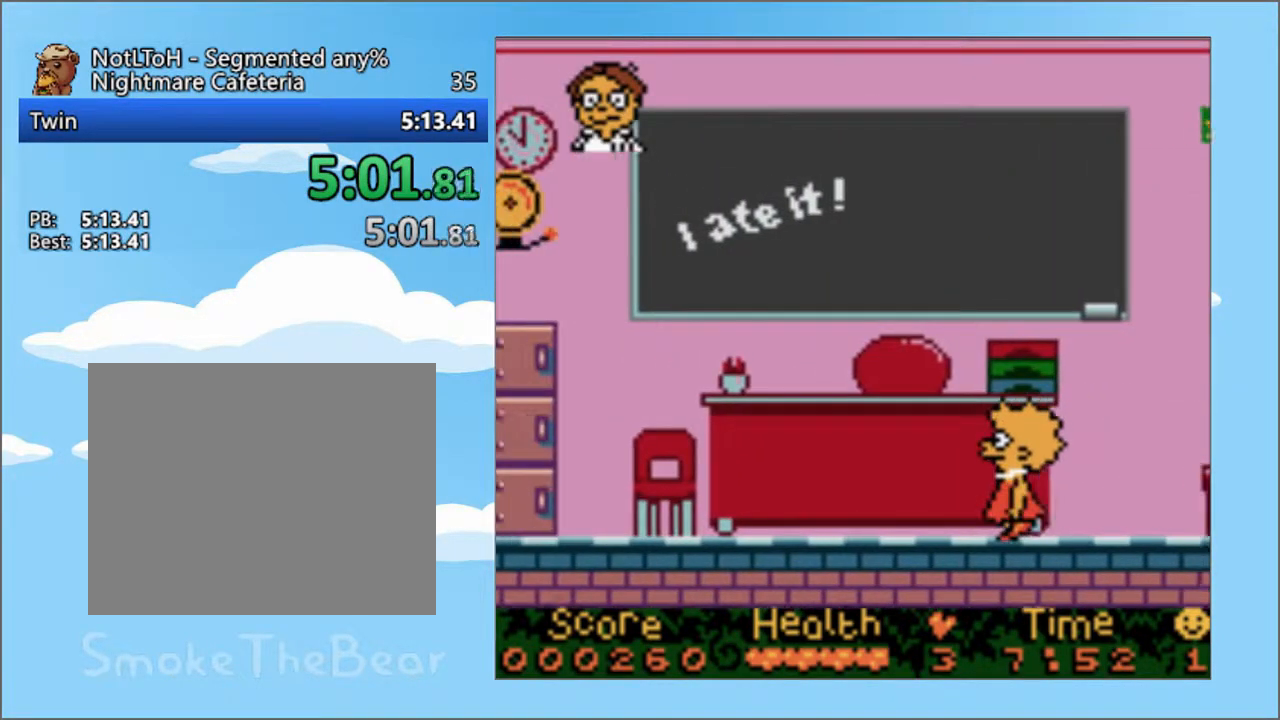
{"buttons": ["DPAD_LEFT"], "events": []}
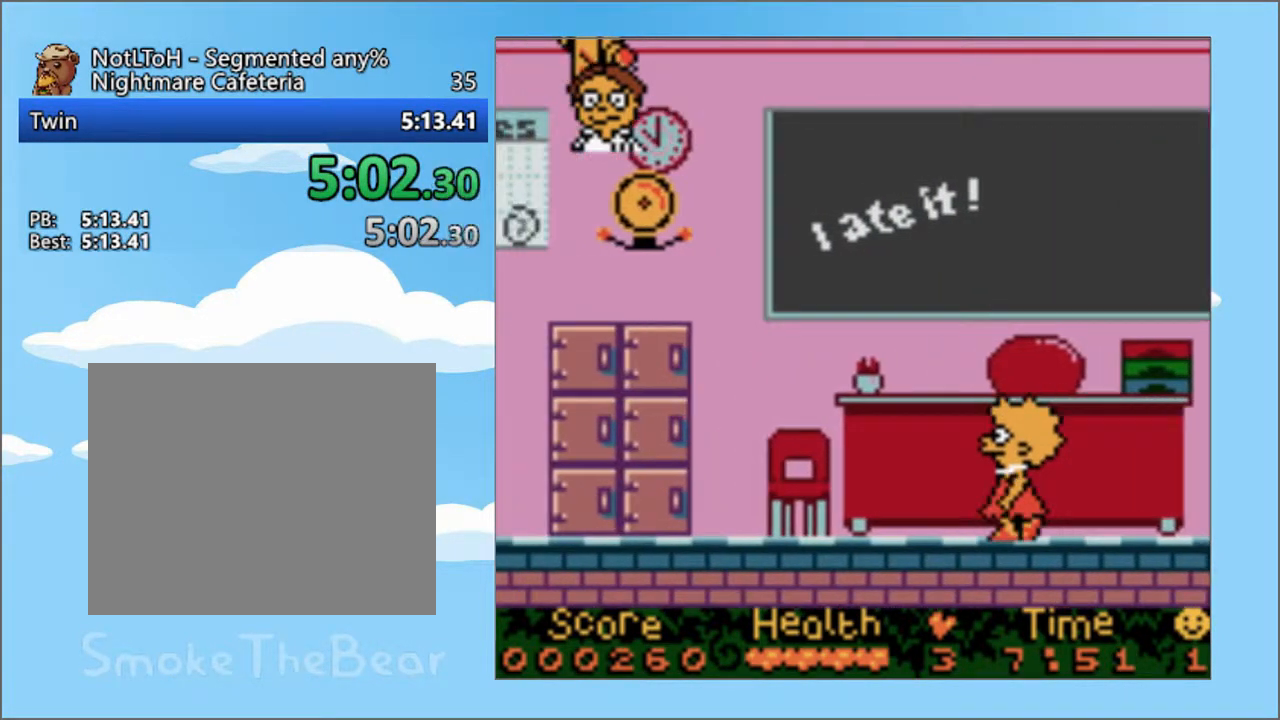
{"buttons": ["DPAD_LEFT"], "events": []}
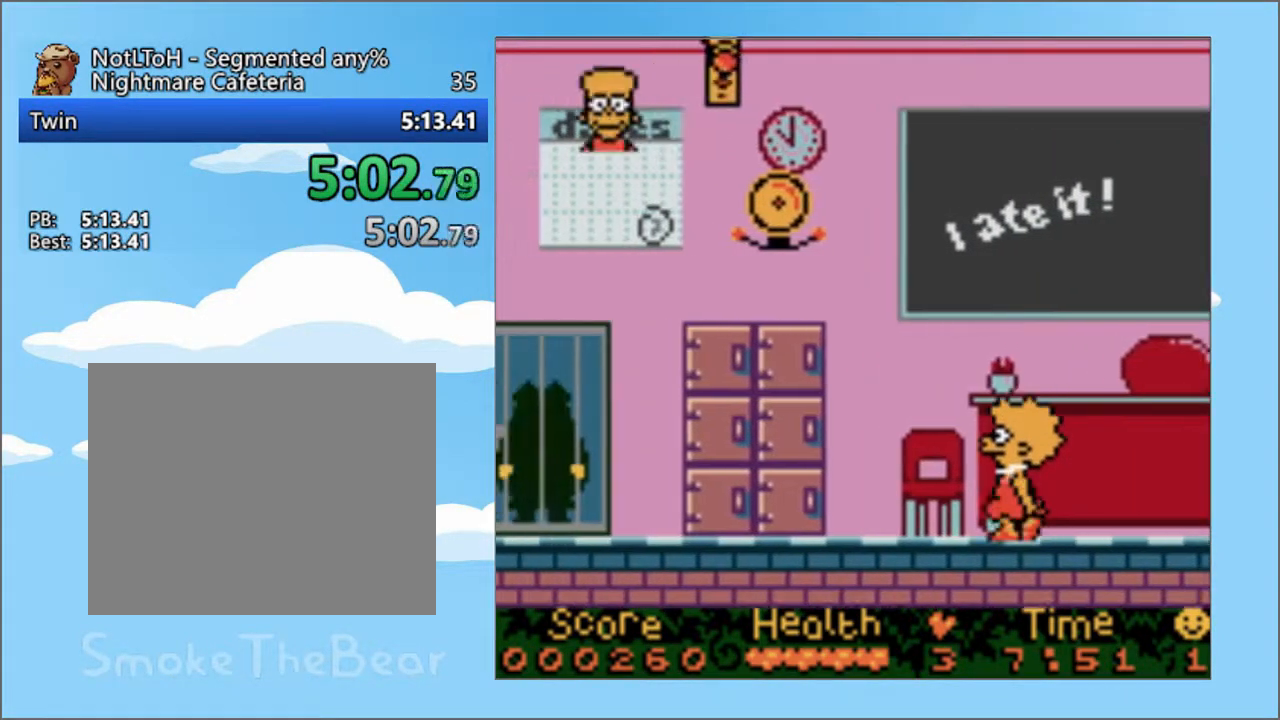
{"buttons": ["DPAD_LEFT"], "events": []}
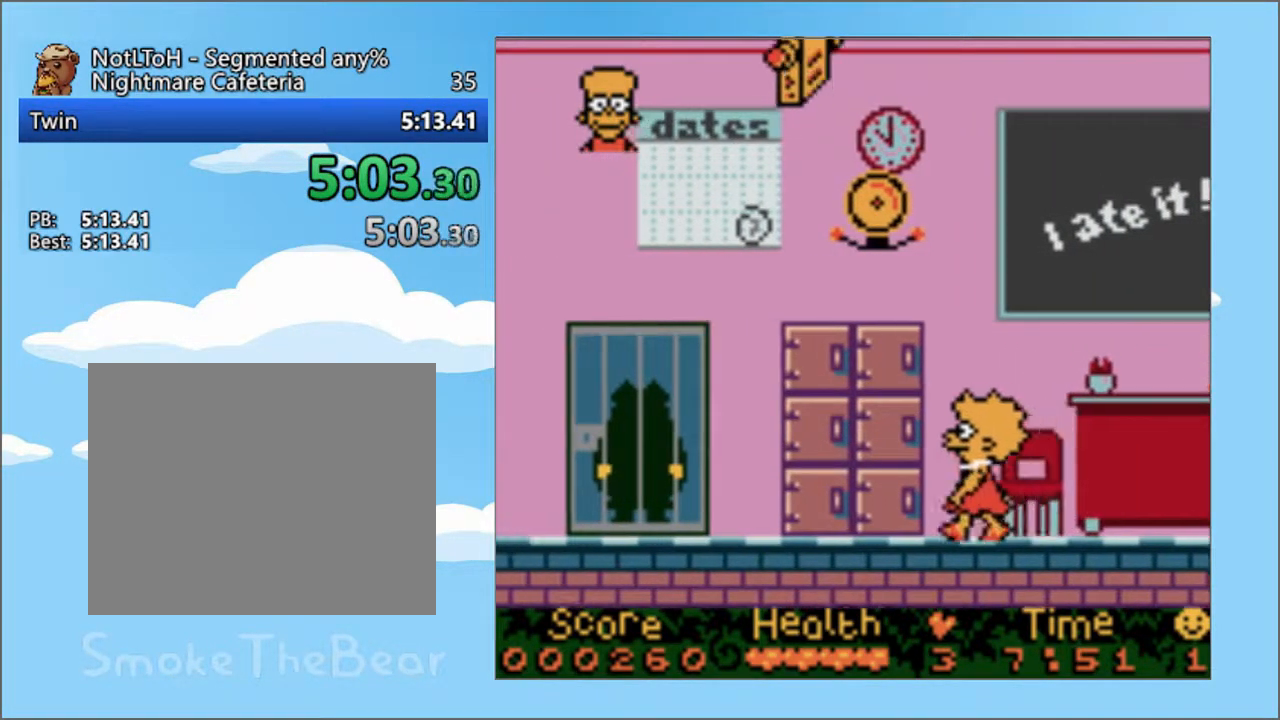
{"buttons": ["CIRCLE", "DPAD_LEFT"], "events": [[500, "CIRCLE", "down"]]}
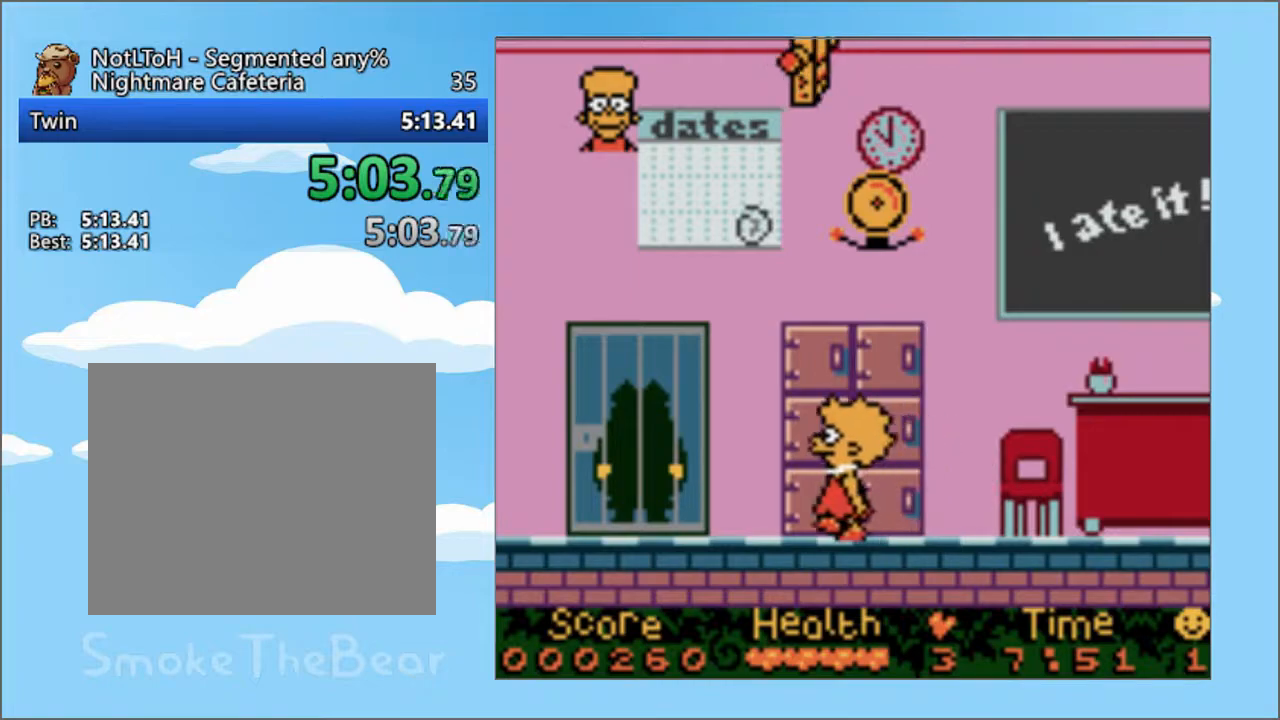
{"buttons": ["CIRCLE", "DPAD_LEFT"], "events": [[100, "CIRCLE", "up"], [167, "CIRCLE", "down"], [284, "CIRCLE", "up"], [334, "CIRCLE", "down"], [434, "CIRCLE", "up"], [484, "CIRCLE", "down"]]}
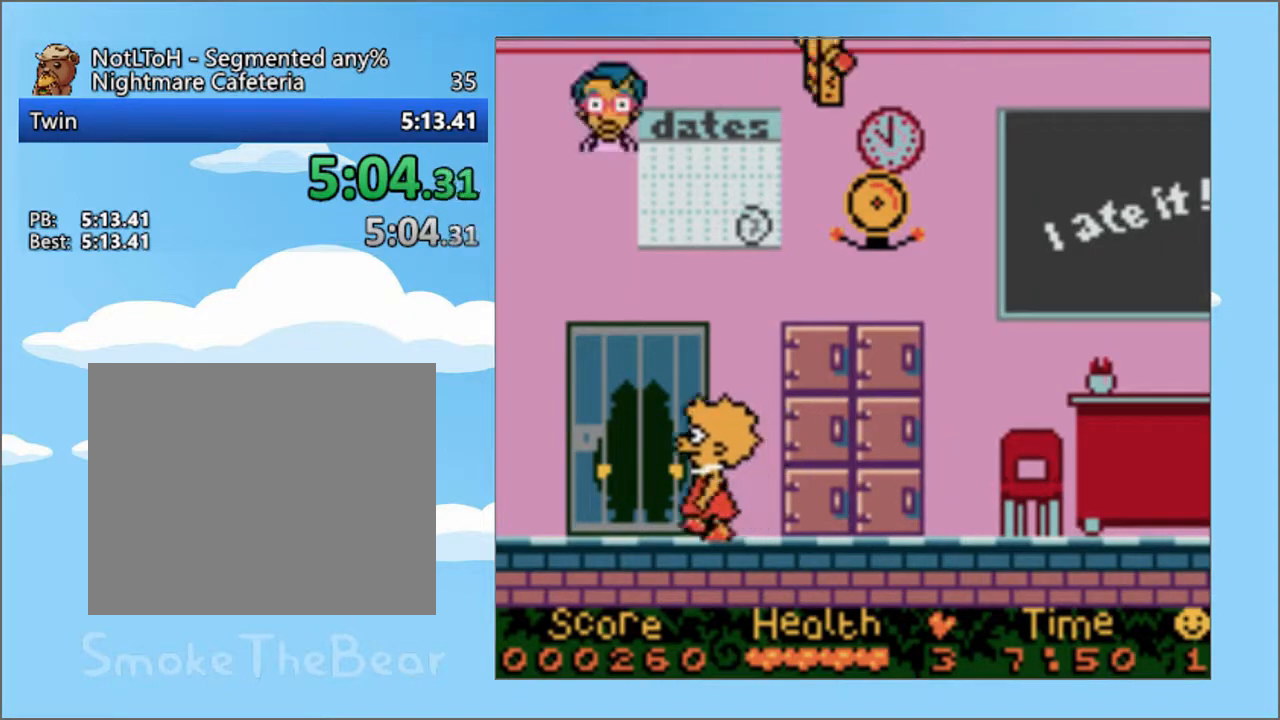
{"buttons": [], "events": [[83, "CIRCLE", "up"], [133, "CIRCLE", "down"], [200, "CIRCLE", "up"], [283, "CIRCLE", "down"], [333, "CIRCLE", "up"], [433, "DPAD_LEFT", "up"]]}
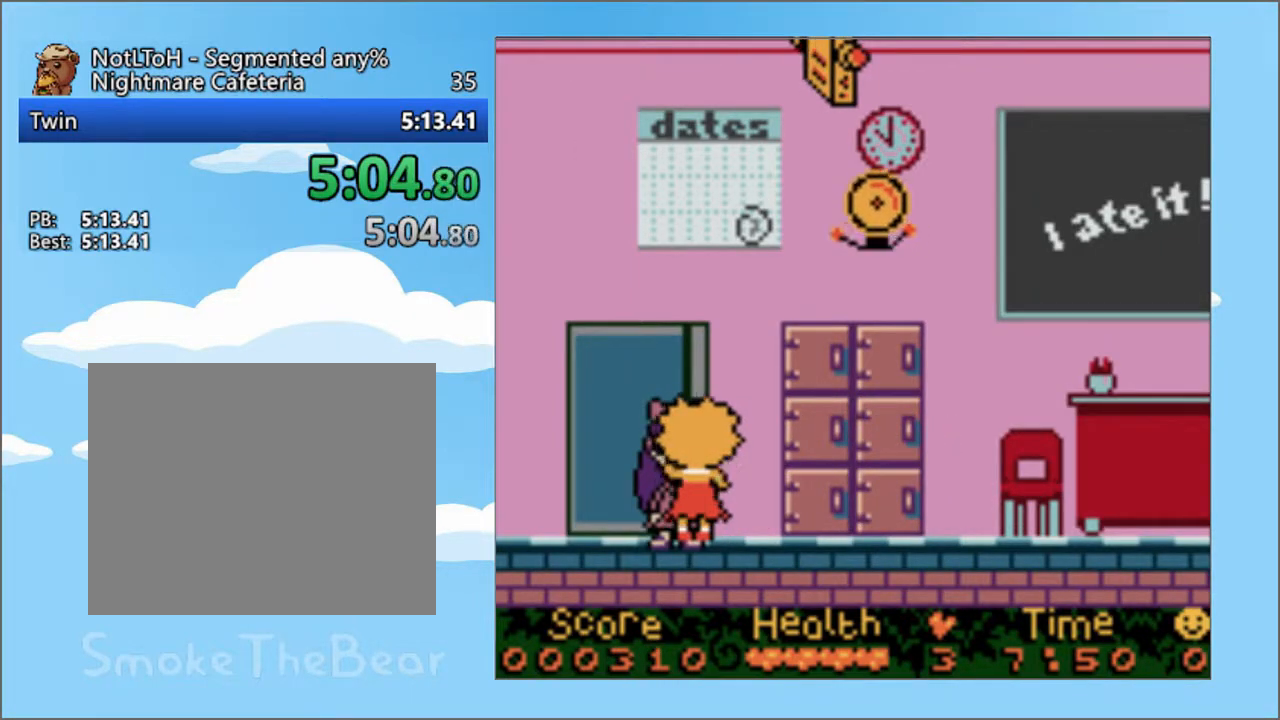
{"buttons": [], "events": []}
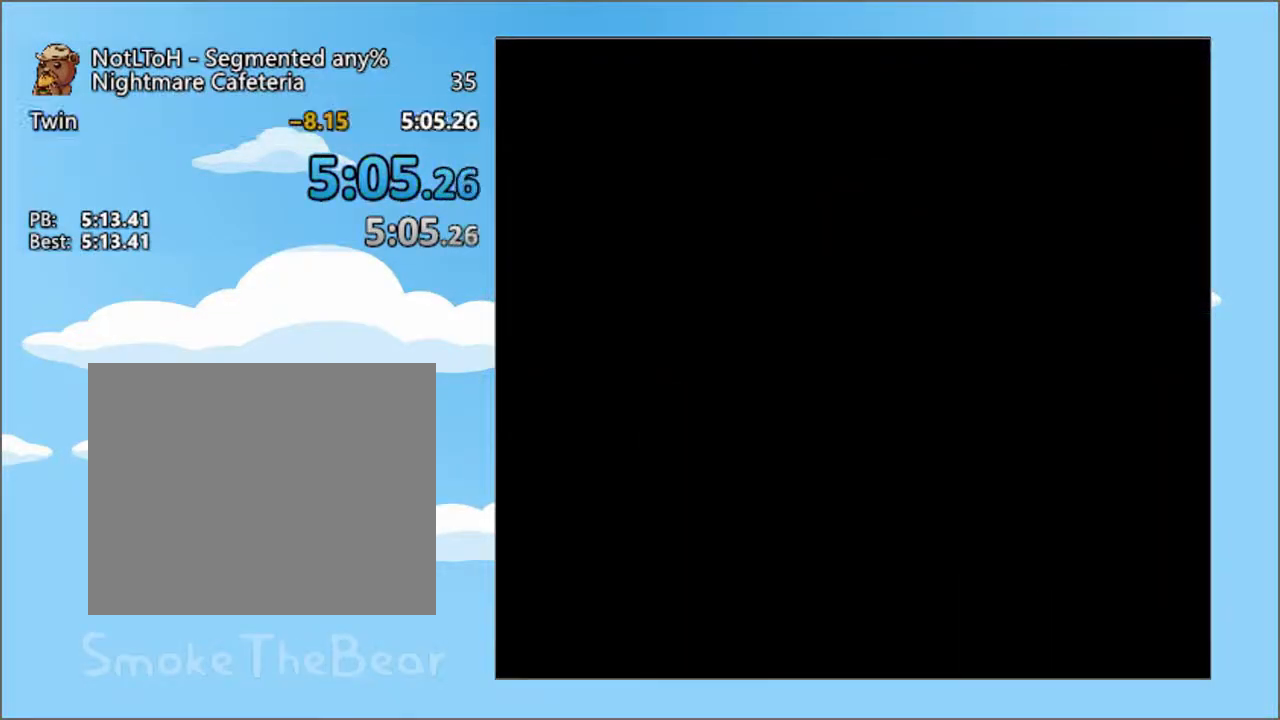
{"buttons": [], "events": []}
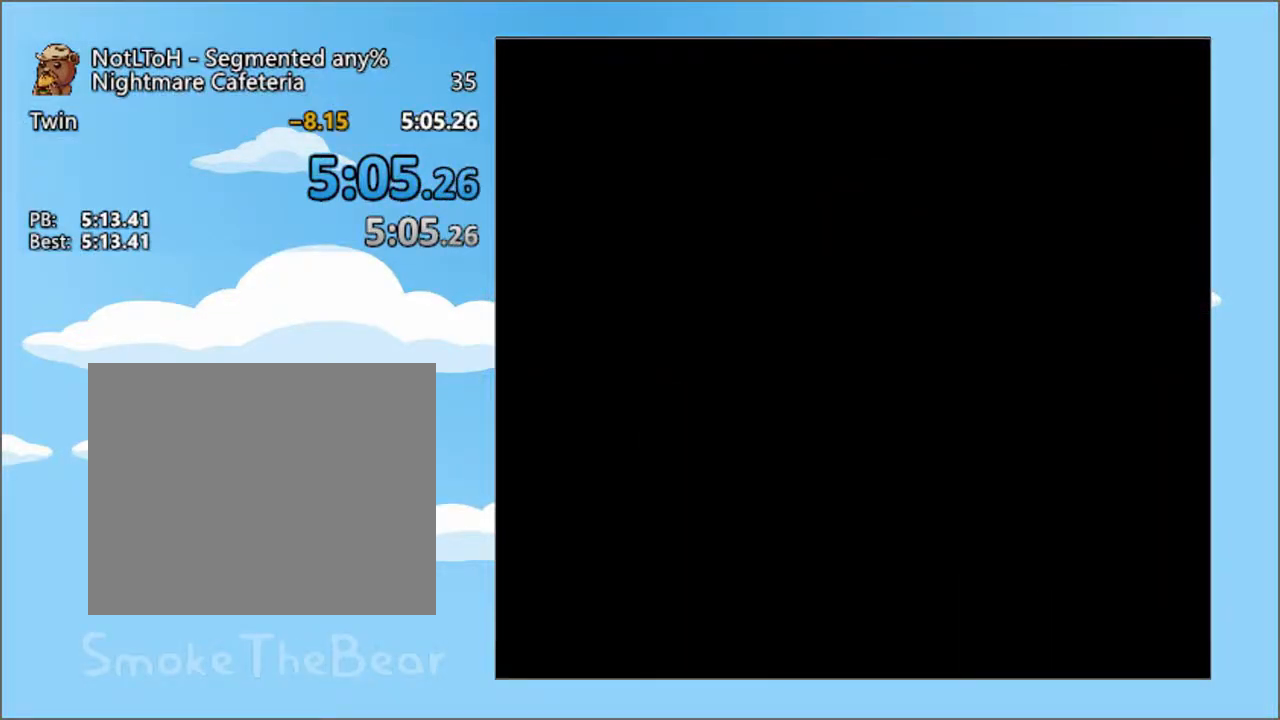
{"buttons": [], "events": []}
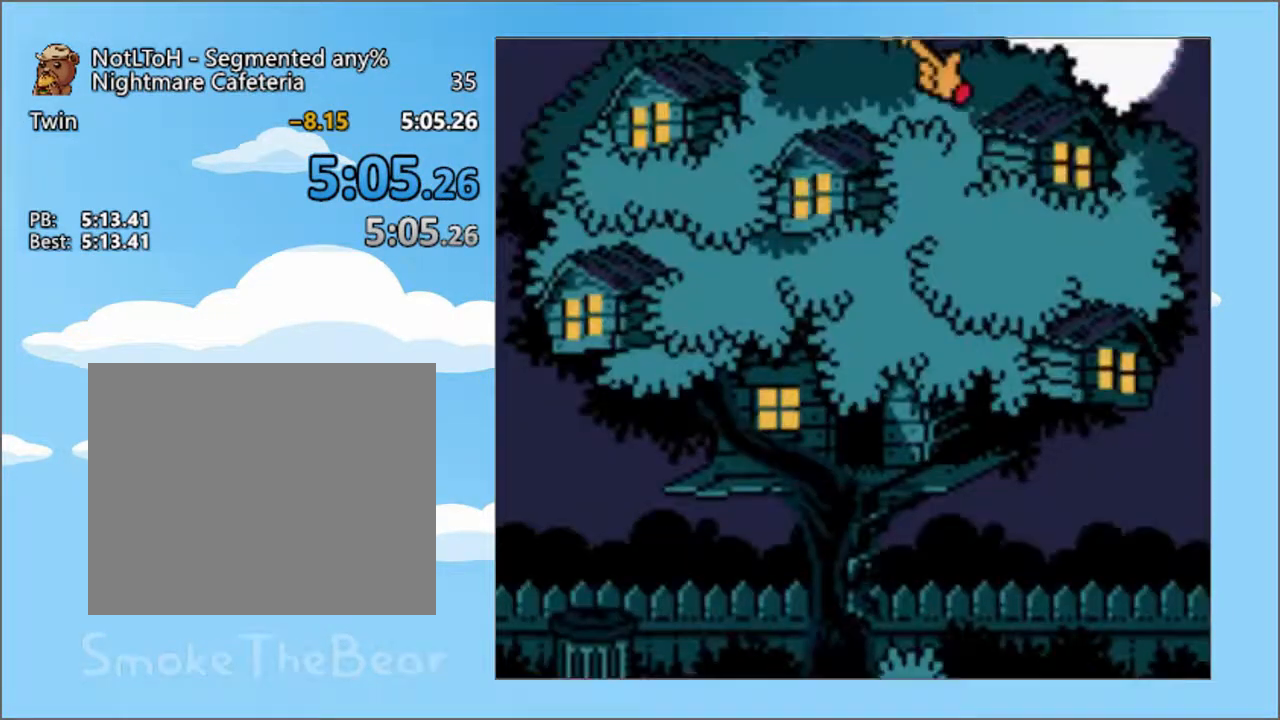
{"buttons": [], "events": []}